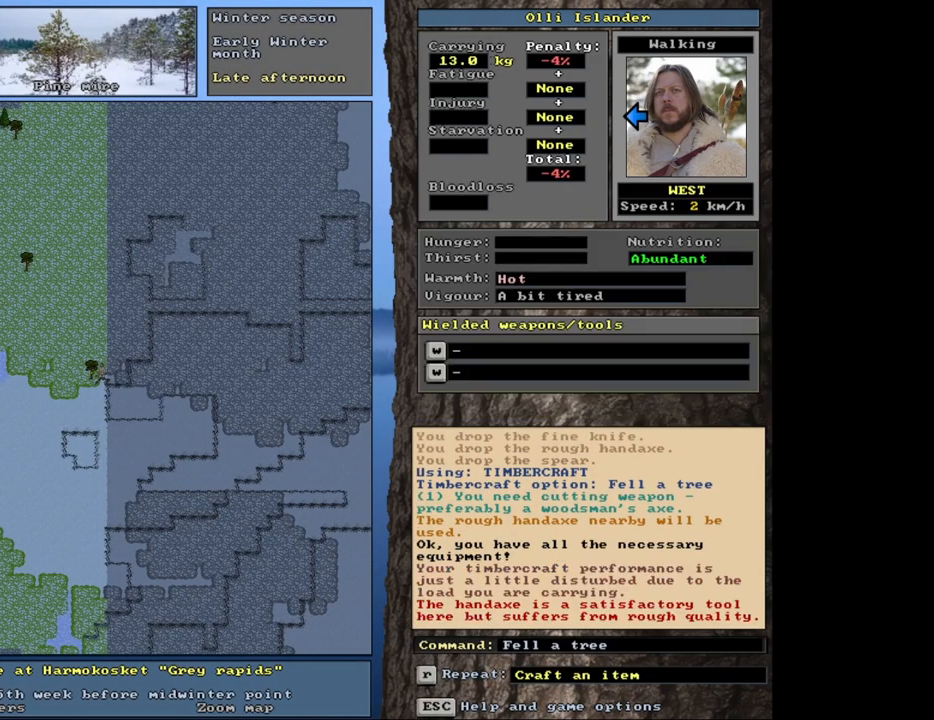
Gameplay with keyboard and mouse; each line is a JSON object with the keys and mouse buttons held at the frame after it. "events" lists presses ("down") and releases ("up") of ".", "/", "0", "1", "2", "3", "4", "5", "6", "8", "9", "a", "alt_l", "alt_r", "b", "backslash", "backspace", "c", "caps_lock", "comma", "ctrl_l", "ctrl_r", "d", "down", "e", "equals", "escape", "f", "f1", "f10", "f11", "f12", "f2", "f3", "f4", "f5", "f6", "f7", "f8", "f9", "g", "h", "i", "k", "l", "lbracket", "left", "minus", "n", "num0", "num1", "num2", "num3", "num4", "num5", "num6", "num7", "num8", "num9", "o", "p", "q", "quote", "r", "rbracket", "return", "right", "s", "semicolon", "shift_l", "shift_r", "space", "super_l", "super_r", "t", "tab", "tilde", "up", "v", "w", "x", "y", "z", "mouse_left", "mouse_wheel", "mouse_right", "mouse_mb4" and "mouse_mb5" between this image and that frame as [ms after this image, input, new state], when the widget could be followed in between. "mouse_left", "mouse_wheel", "mouse_right", "mouse_mb4", "mouse_mb5" = the "left", "wheel", "right", "mb4", "mb5" buttons of the "mouse" list. No other keys are recorded. "wheel" means that the mouse wheel is clicked or scrolled. Mouse movement is not recorded. Not read: 7 j m other_keys u.
{"keys": [], "mouse": [], "events": []}
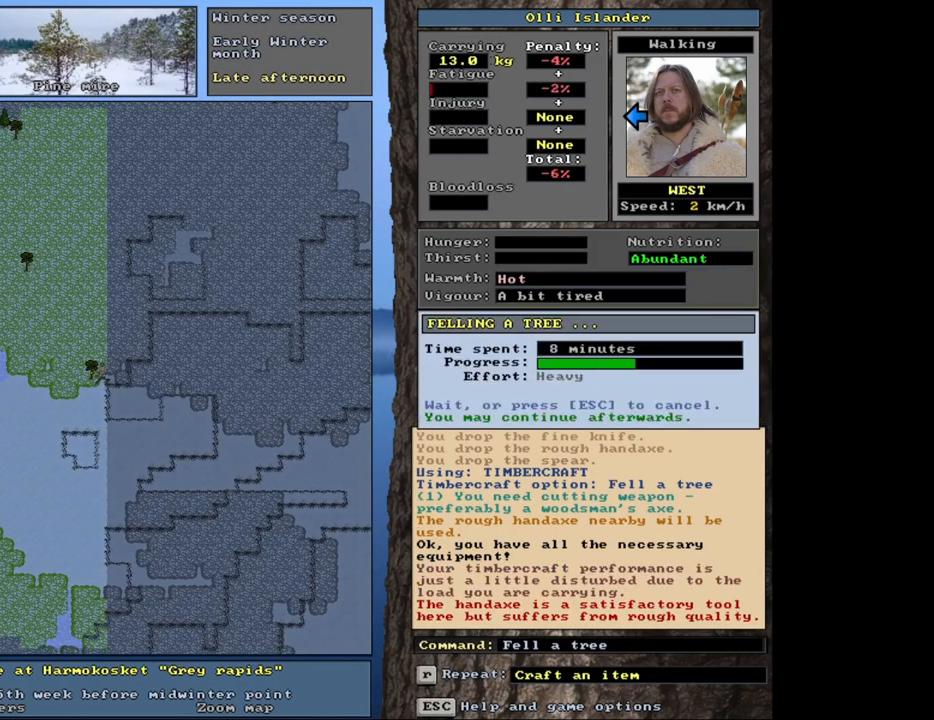
{"keys": [], "mouse": [], "events": []}
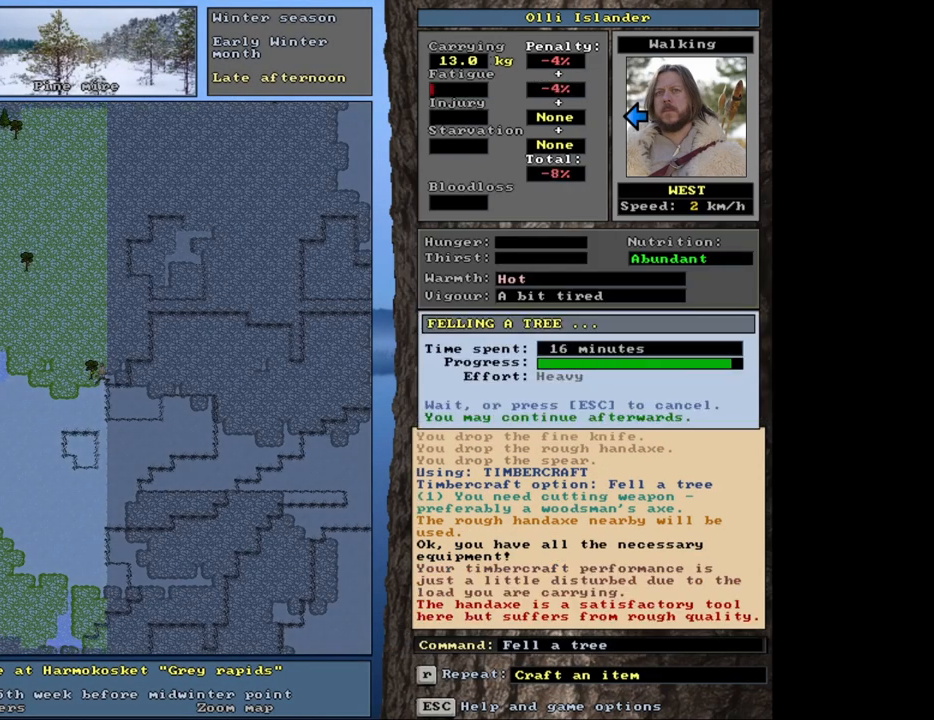
{"keys": [], "mouse": [], "events": []}
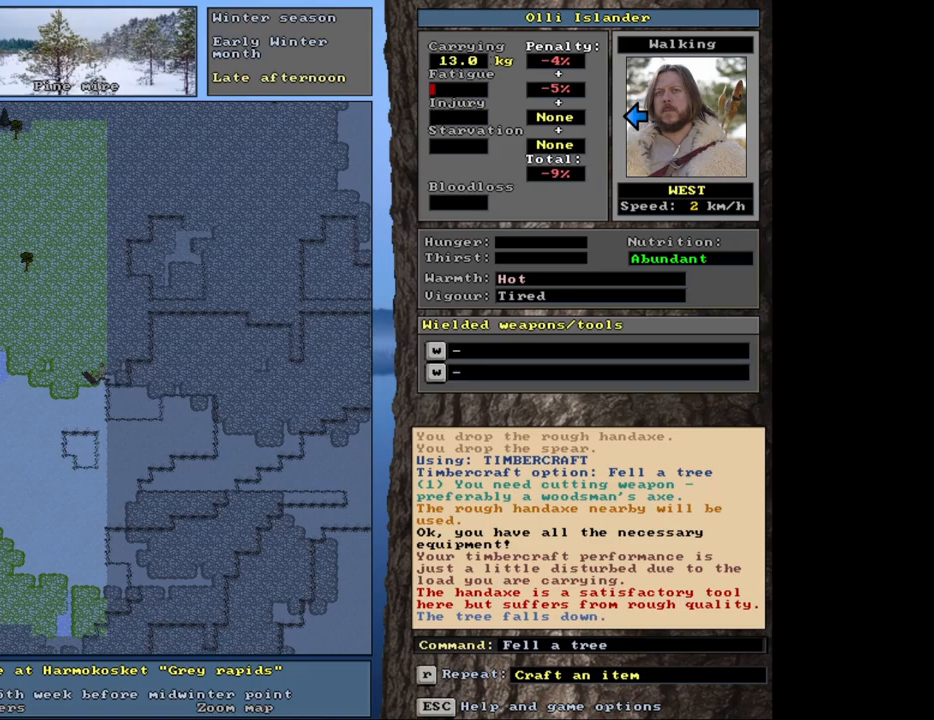
{"keys": [], "mouse": [], "events": []}
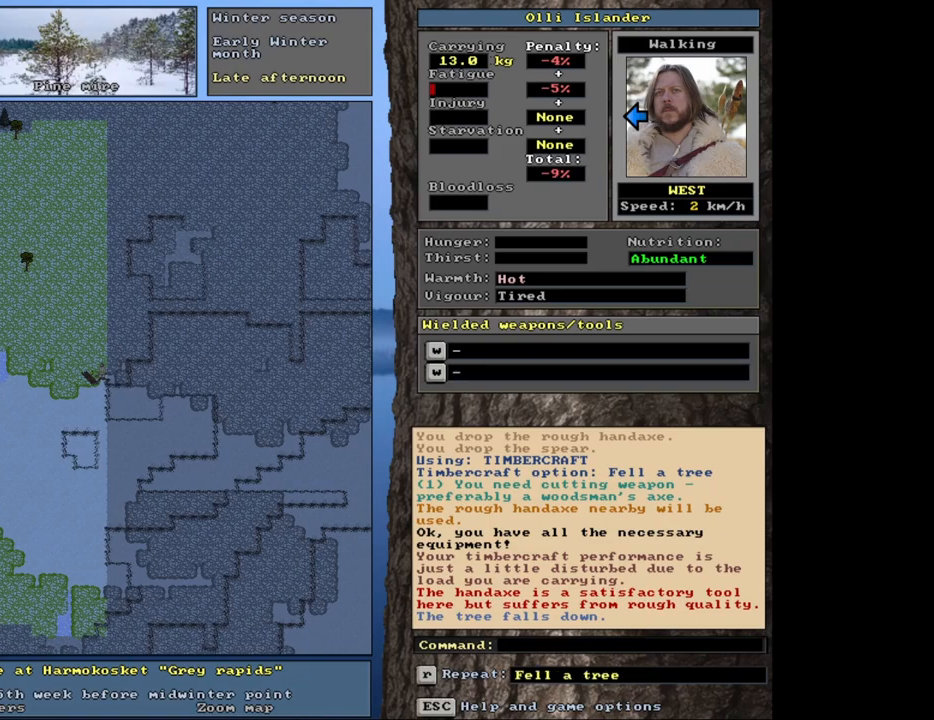
{"keys": [], "mouse": [], "events": []}
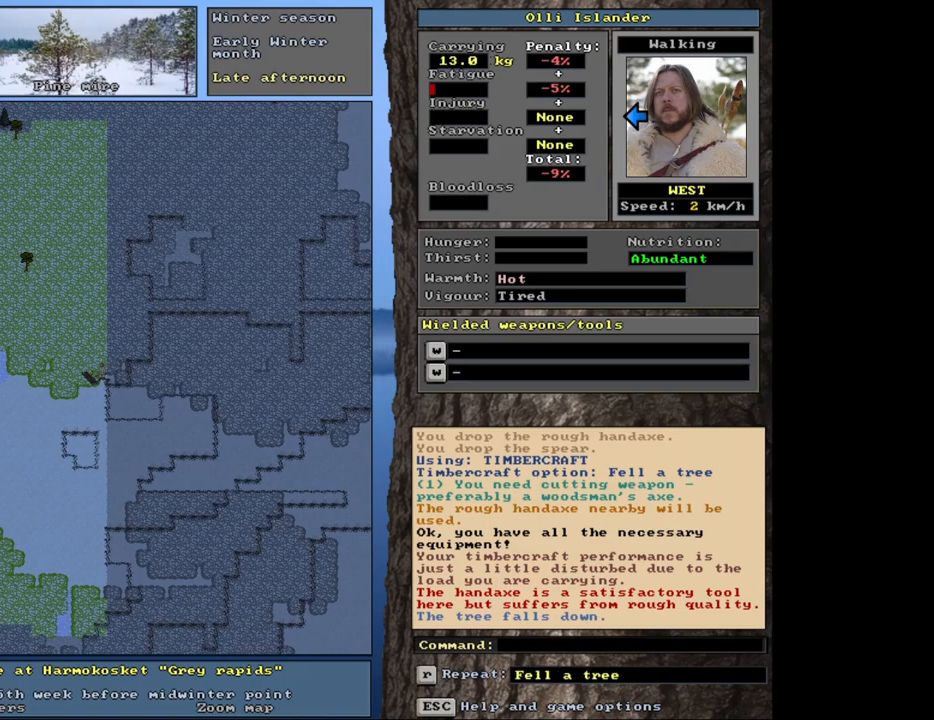
{"keys": [], "mouse": [], "events": [[50, "g", "down"], [117, "g", "up"], [350, "shift_l", "down"], [400, "equals", "down"], [467, "equals", "up"], [483, "shift_l", "up"]]}
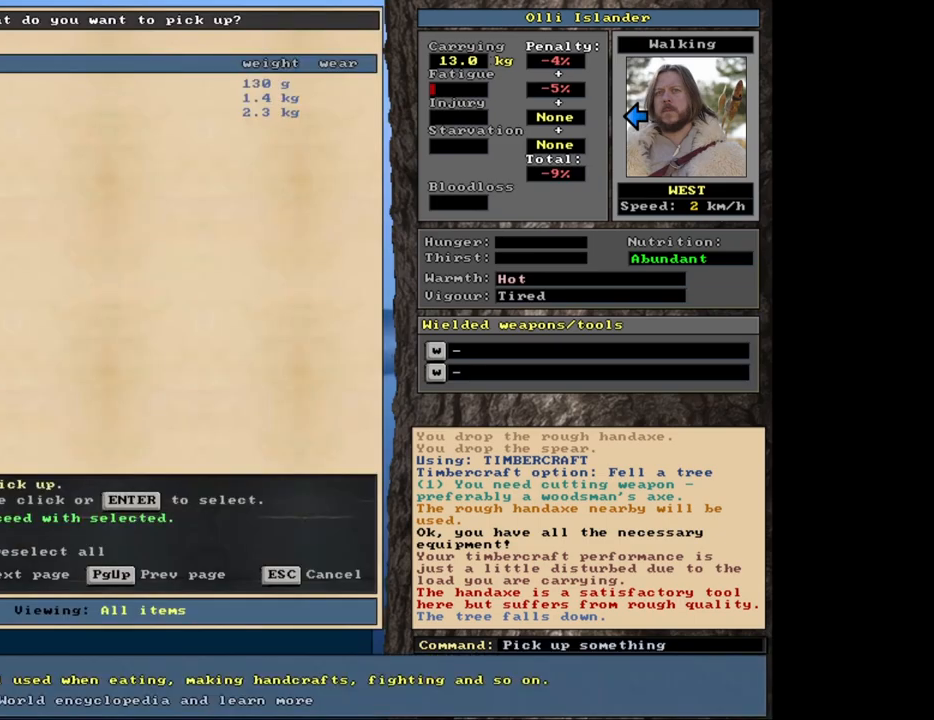
{"keys": [], "mouse": [], "events": [[167, "space", "down"], [250, "space", "up"]]}
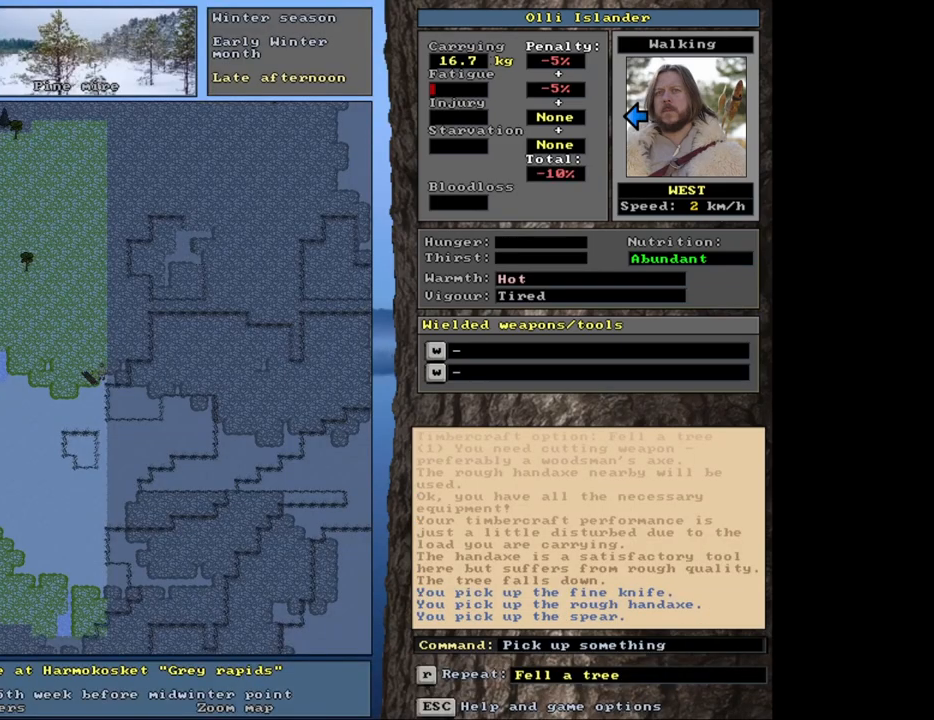
{"keys": ["left"], "mouse": [], "events": [[67, "shift_r", "down"], [150, "g", "down"], [217, "g", "up"], [233, "shift_r", "up"], [483, "left", "down"]]}
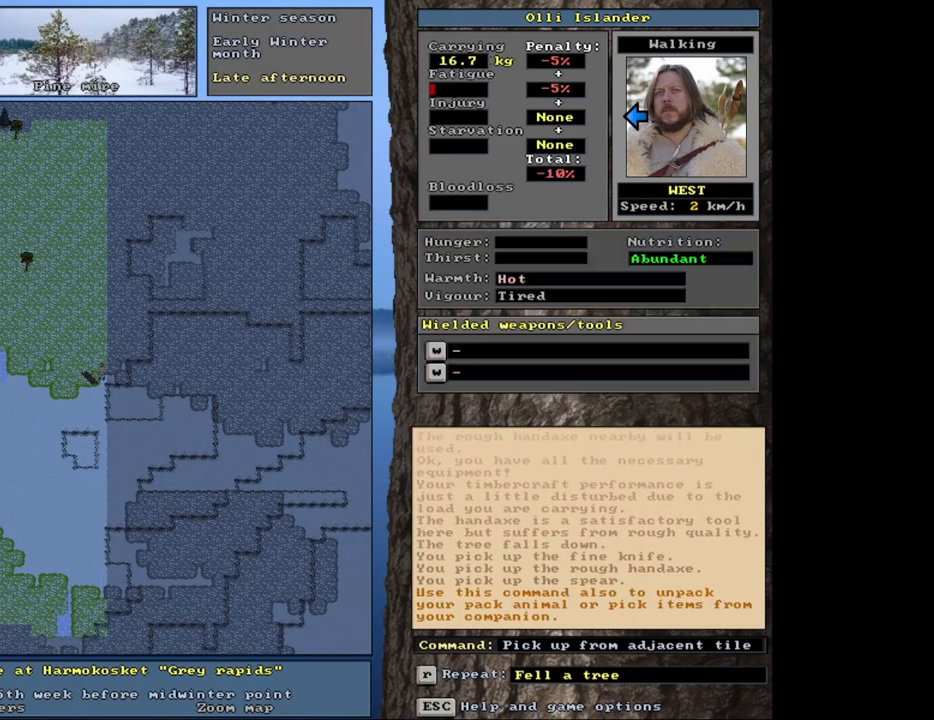
{"keys": [], "mouse": [], "events": [[117, "left", "up"]]}
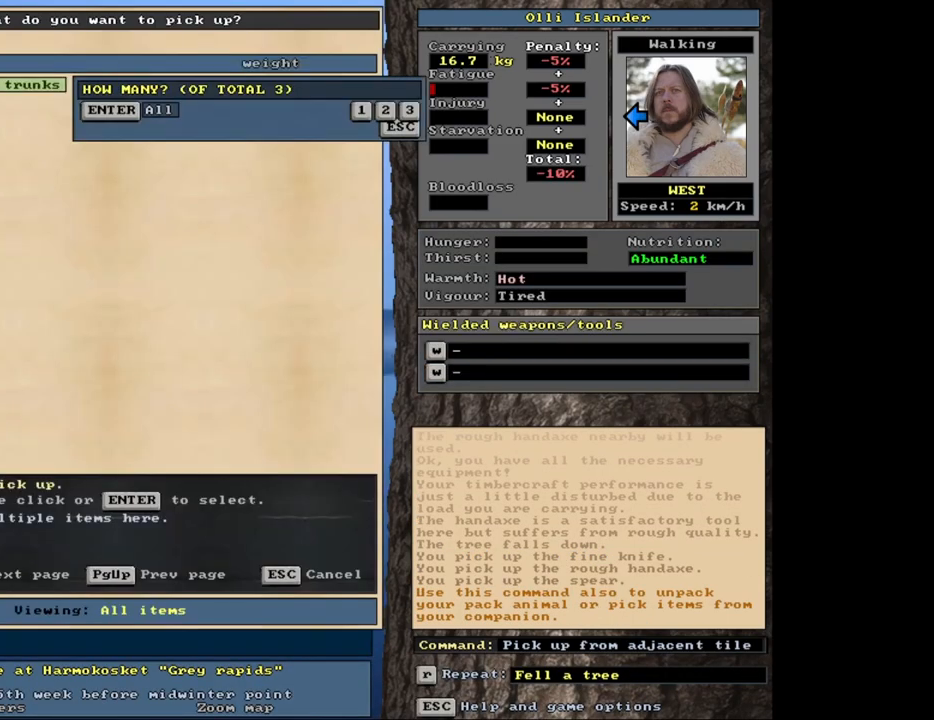
{"keys": [], "mouse": [], "events": []}
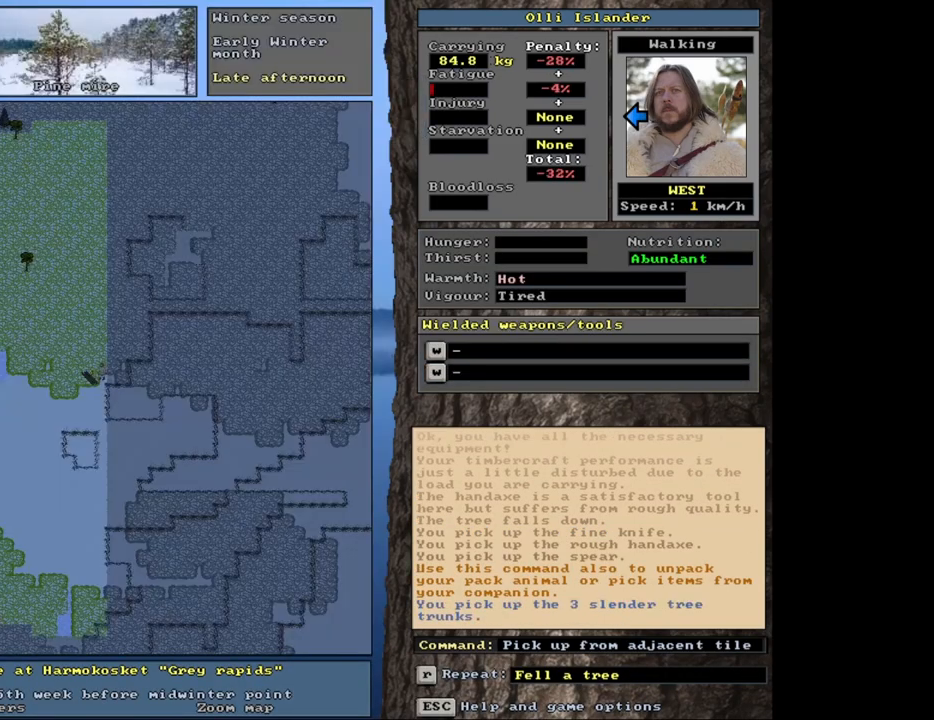
{"keys": ["ctrl_l"], "mouse": [], "events": [[467, "ctrl_l", "down"]]}
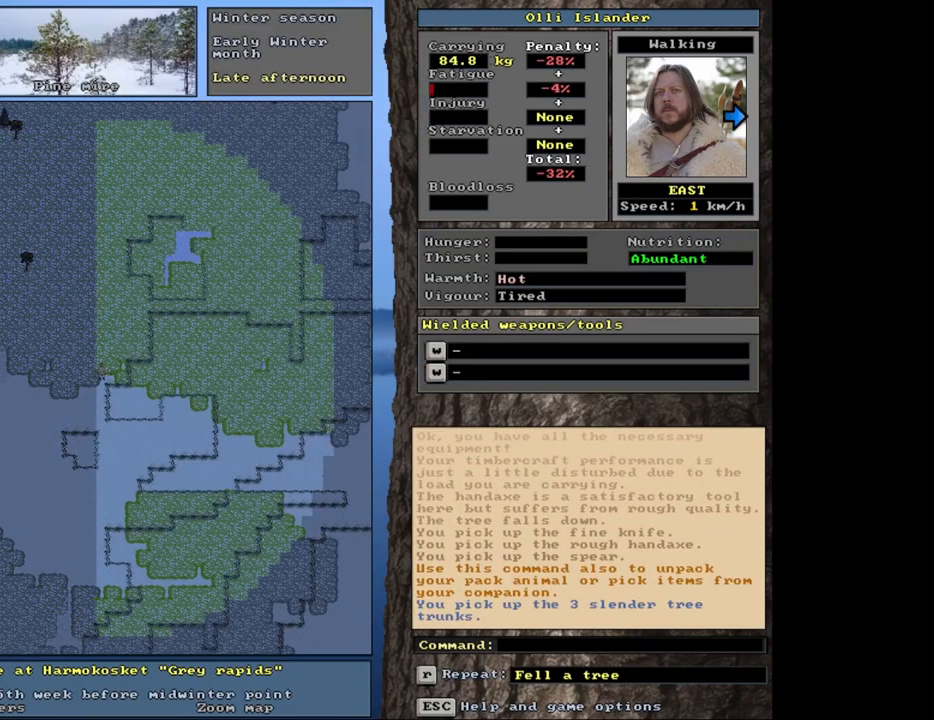
{"keys": ["ctrl_l"], "mouse": [], "events": []}
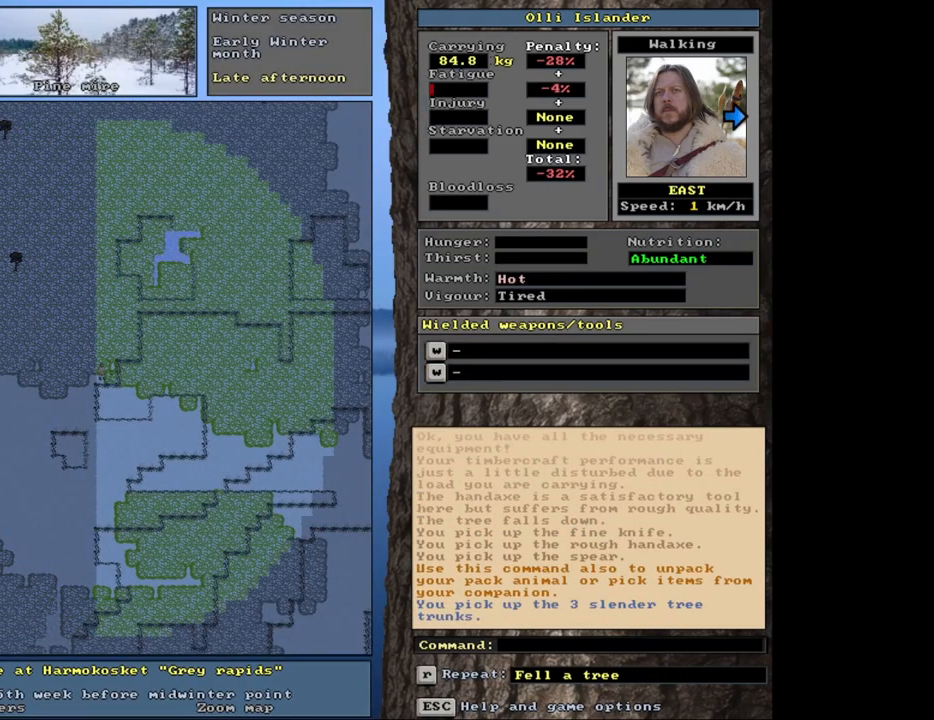
{"keys": ["ctrl_l"], "mouse": [], "events": []}
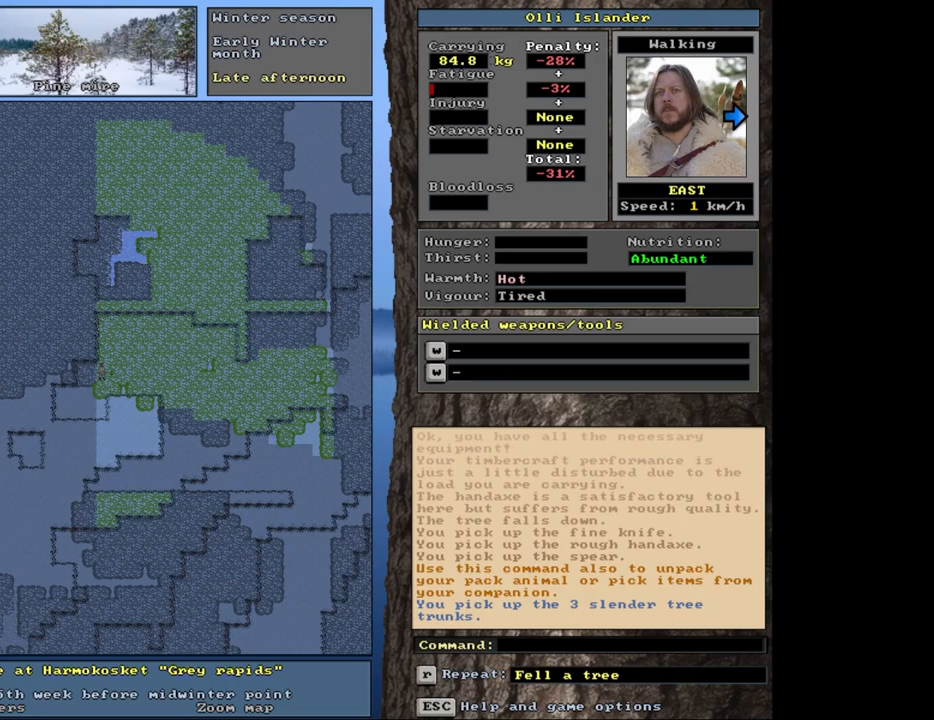
{"keys": ["ctrl_l"], "mouse": [], "events": []}
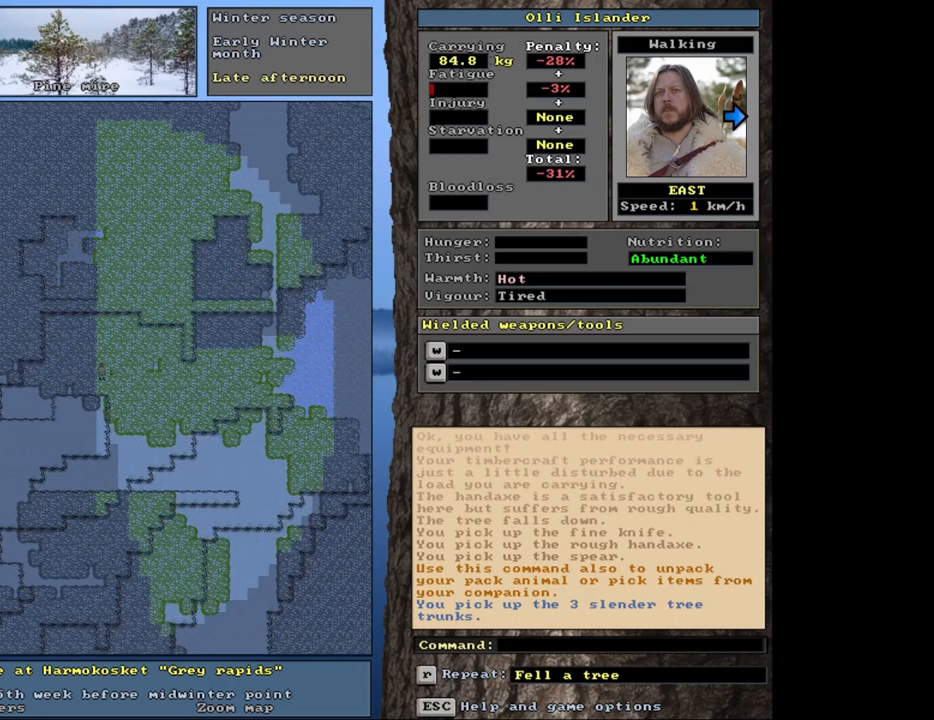
{"keys": ["ctrl_l"], "mouse": [], "events": []}
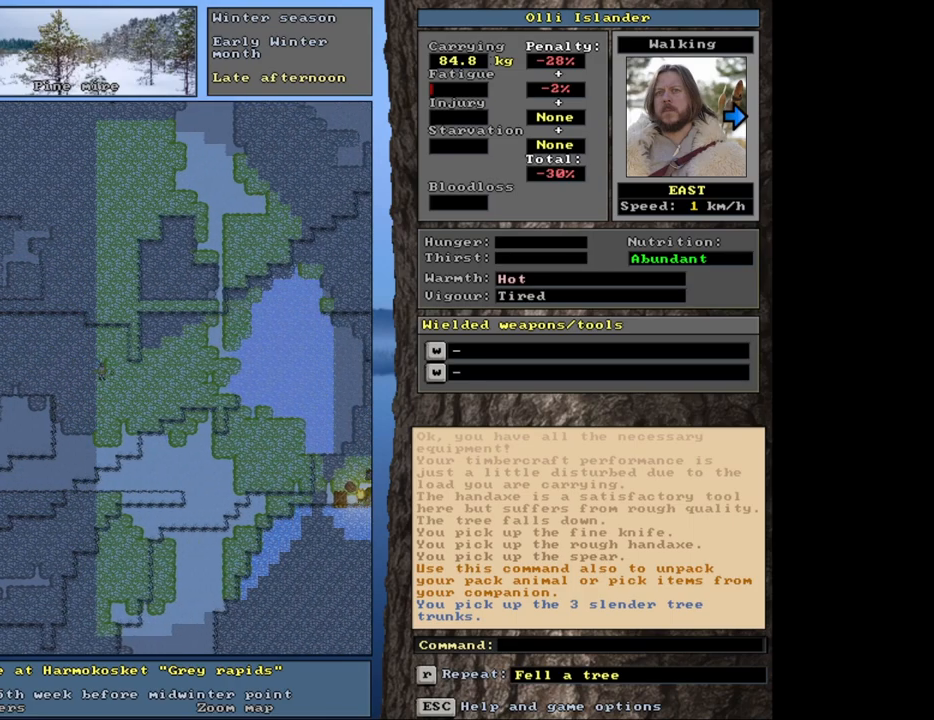
{"keys": ["ctrl_l"], "mouse": [], "events": []}
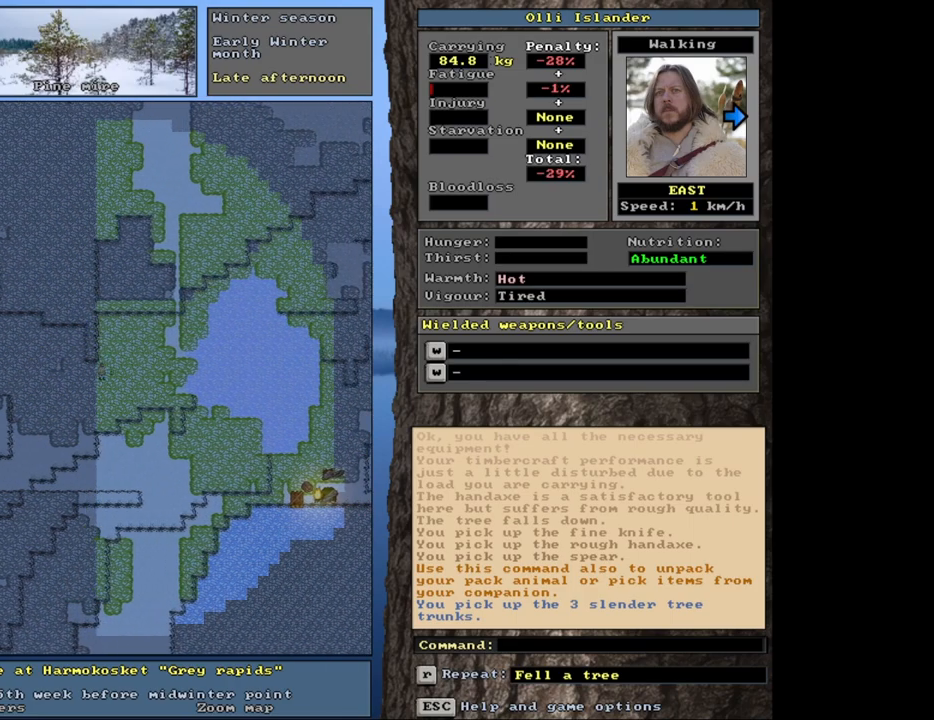
{"keys": ["ctrl_l"], "mouse": [], "events": []}
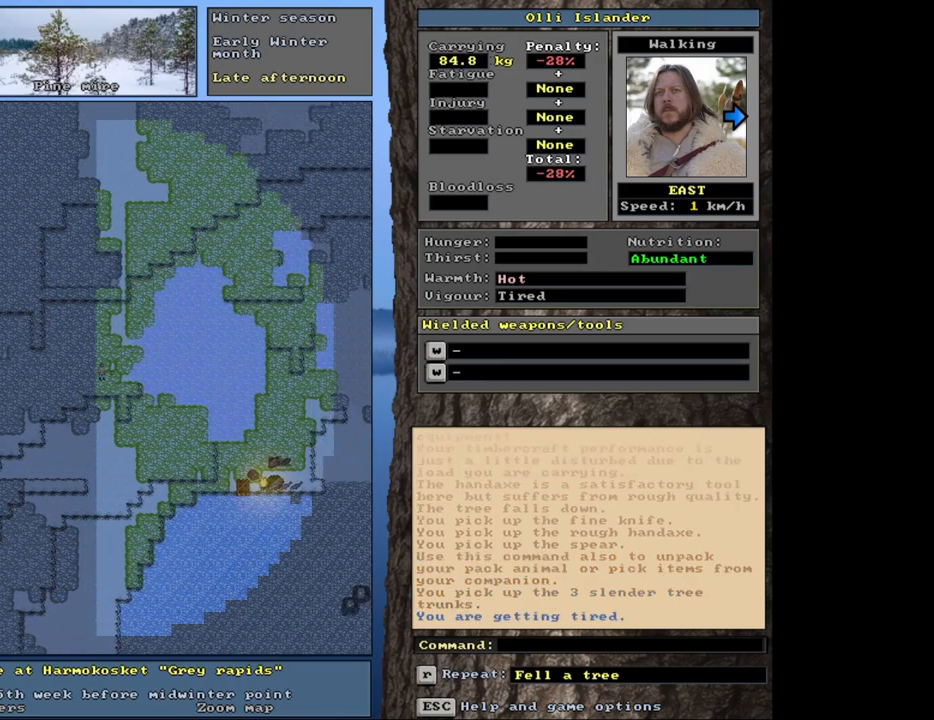
{"keys": ["ctrl_l"], "mouse": [], "events": []}
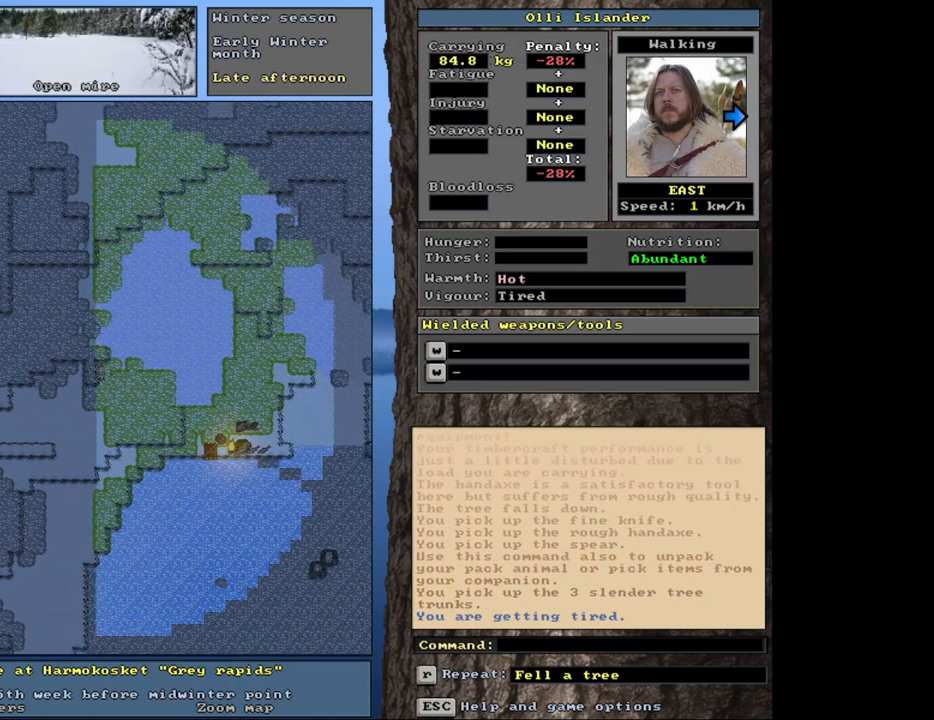
{"keys": ["ctrl_l"], "mouse": [], "events": []}
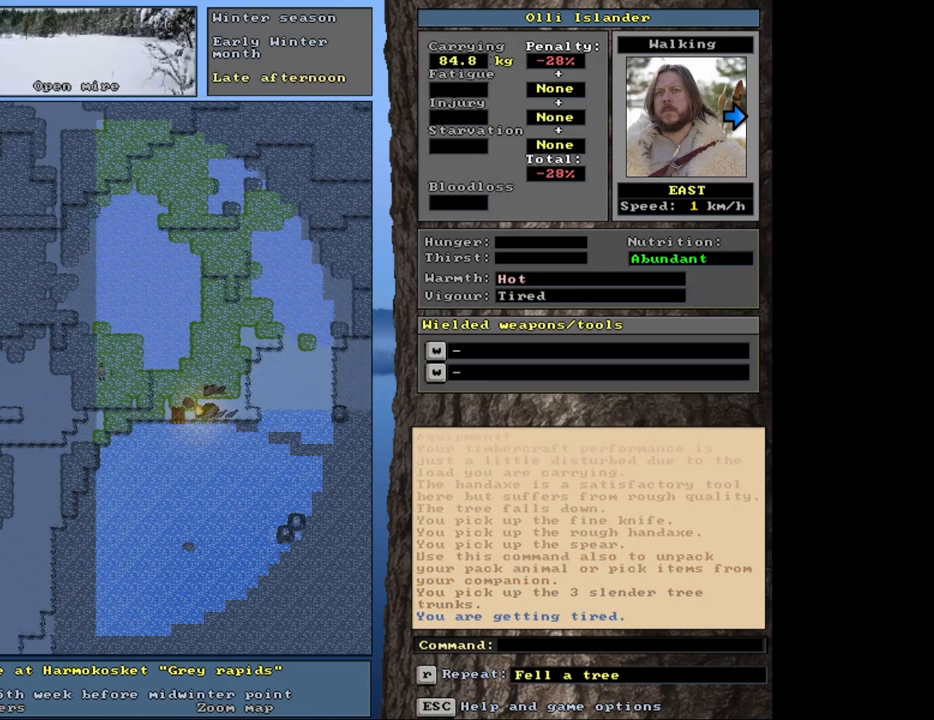
{"keys": ["ctrl_l"], "mouse": [], "events": []}
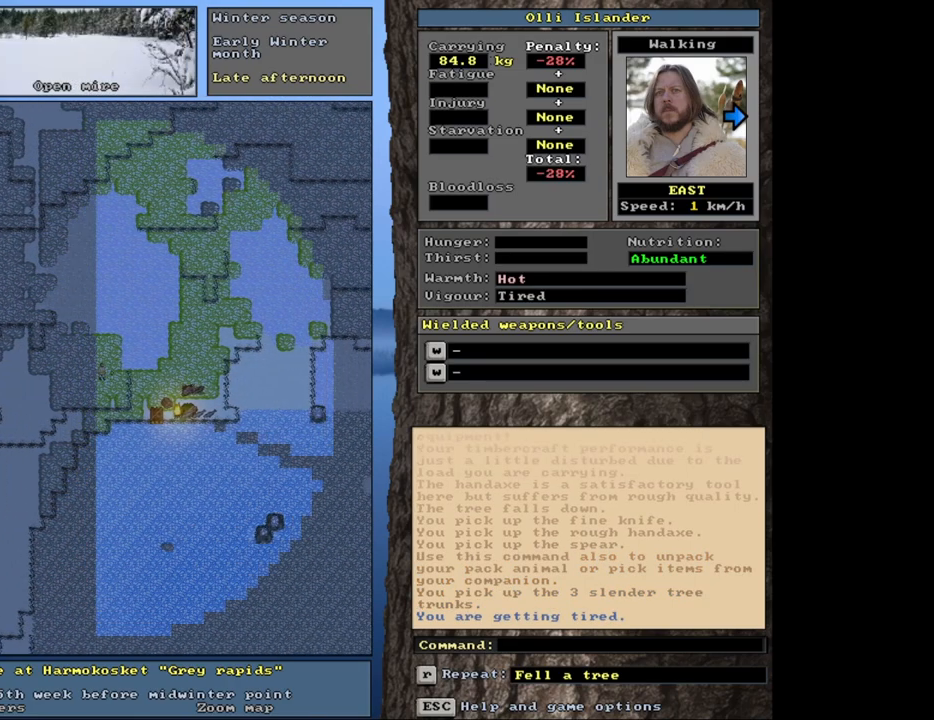
{"keys": ["ctrl_l"], "mouse": [], "events": []}
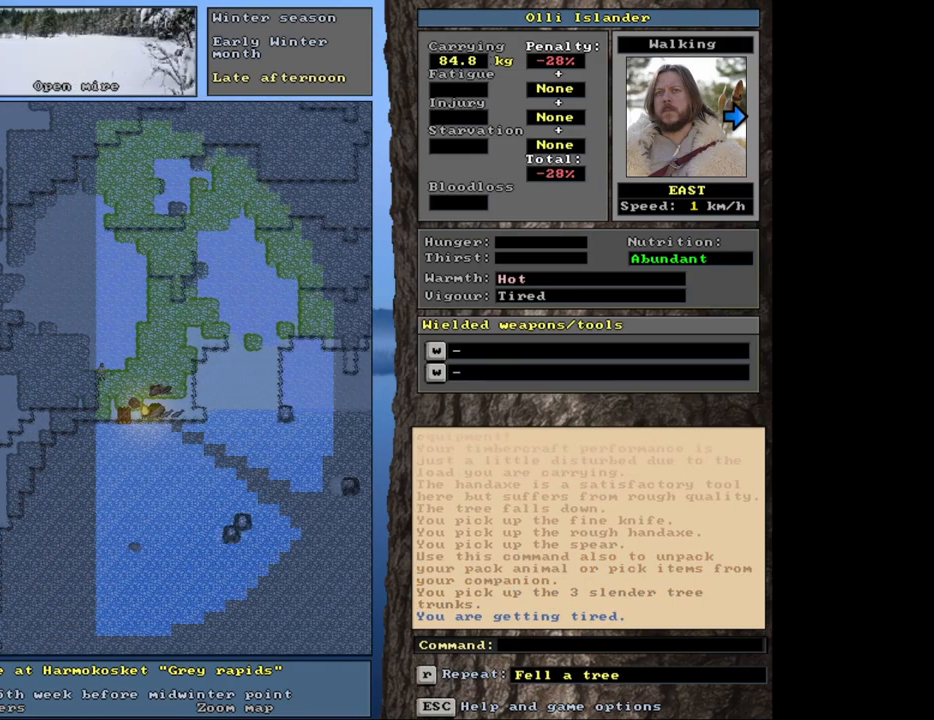
{"keys": ["ctrl_l"], "mouse": [], "events": []}
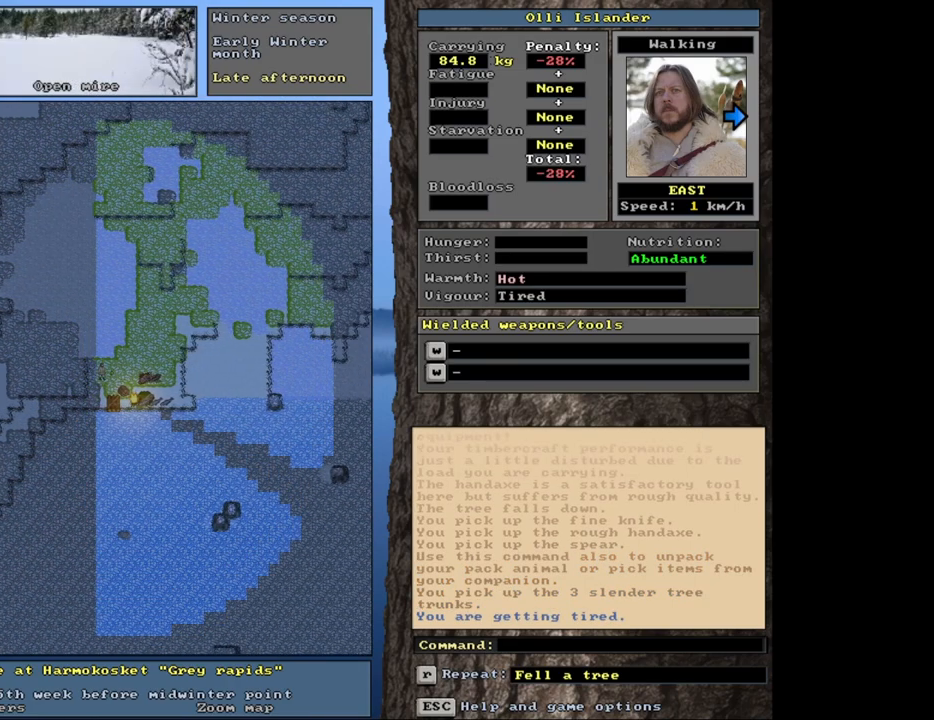
{"keys": ["ctrl_l"], "mouse": [], "events": []}
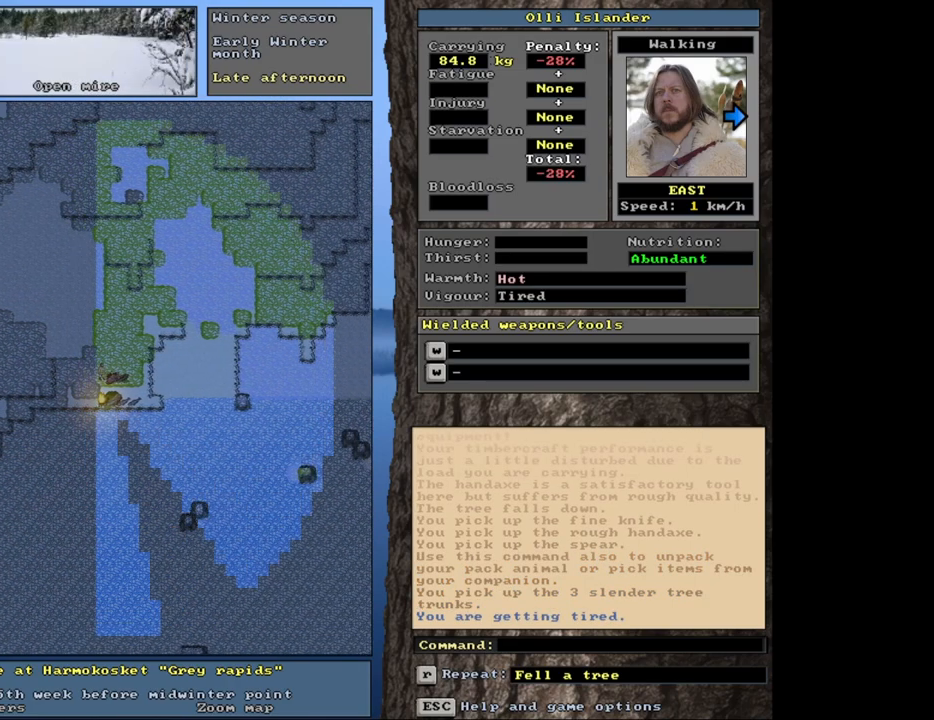
{"keys": ["ctrl_l"], "mouse": [], "events": []}
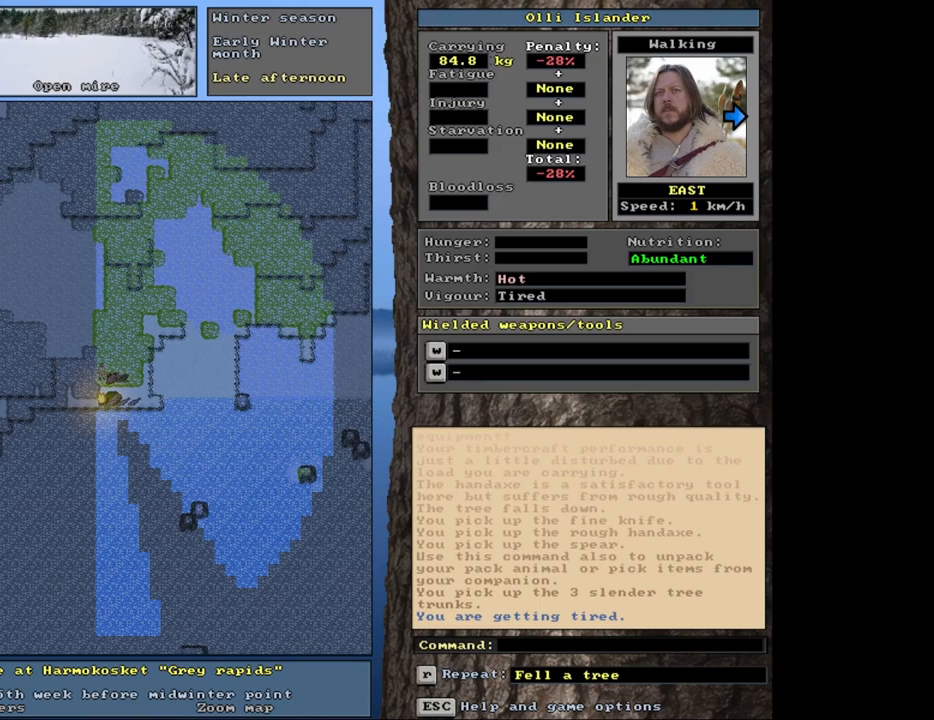
{"keys": ["ctrl_l"], "mouse": [], "events": []}
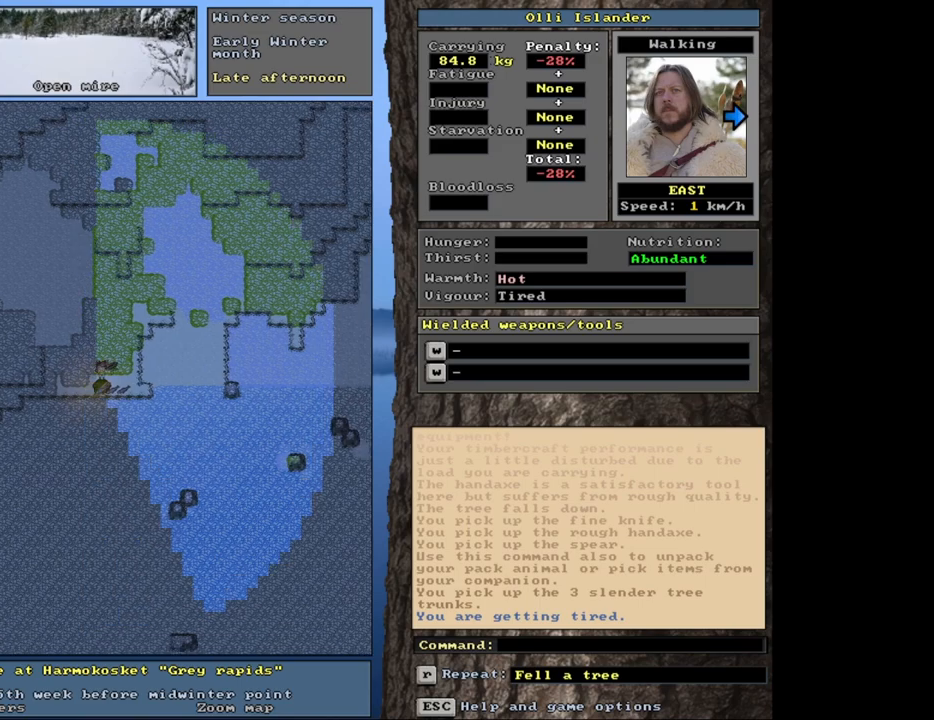
{"keys": ["ctrl_l"], "mouse": [], "events": []}
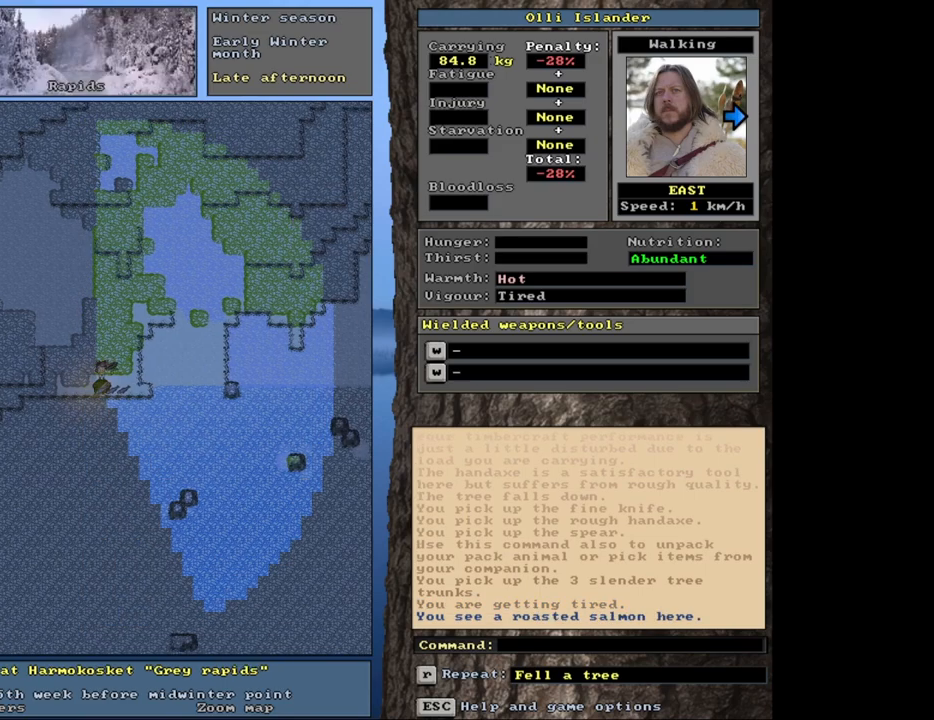
{"keys": [], "mouse": [], "events": [[267, "ctrl_l", "up"]]}
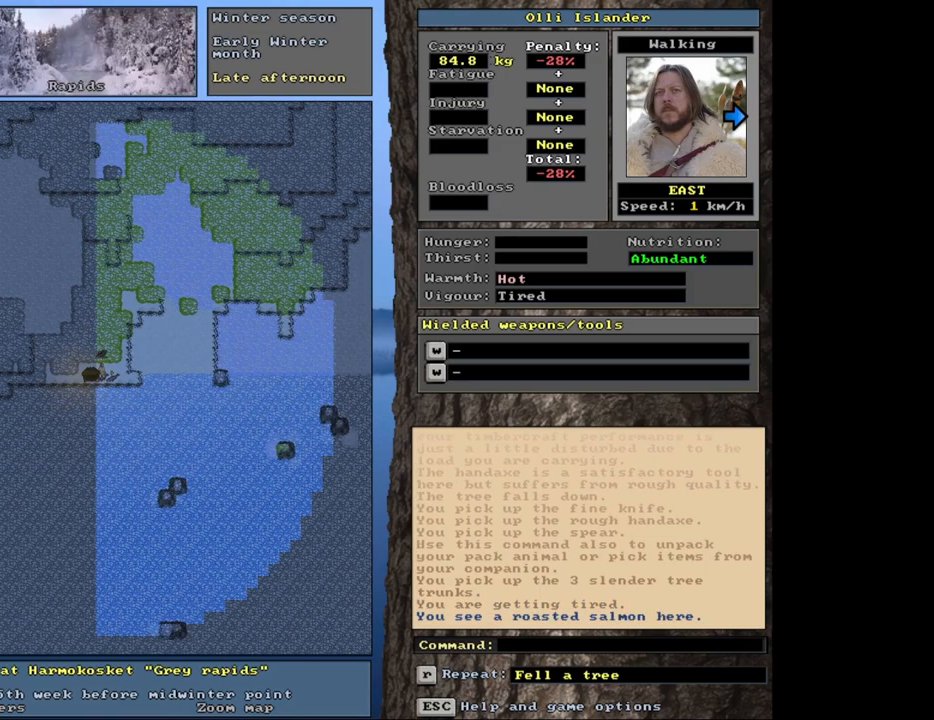
{"keys": [], "mouse": [], "events": [[50, "d", "down"], [183, "d", "up"]]}